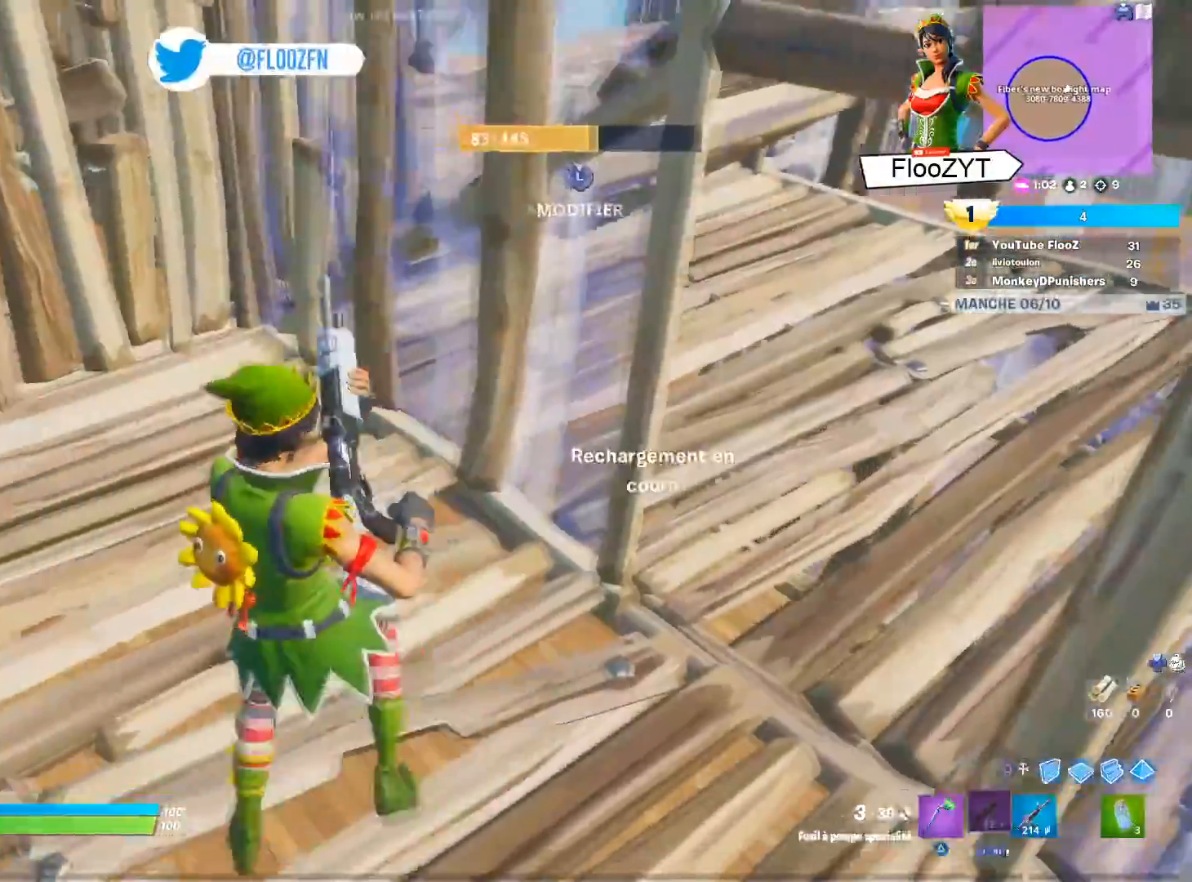
Gameplay with a controller (PlayStation layout); each line is a JSON object with the inputs held at the frame after it. "events" lists button and stick changes between this image and that frame as [ms after this image, input, new state], when the widget could be followed in between.
{"buttons": [], "left_stick": "center", "right_stick": "center", "events": [[100, "right_stick", "right"], [150, "right_stick", "up-right"], [333, "right_stick", "center"]]}
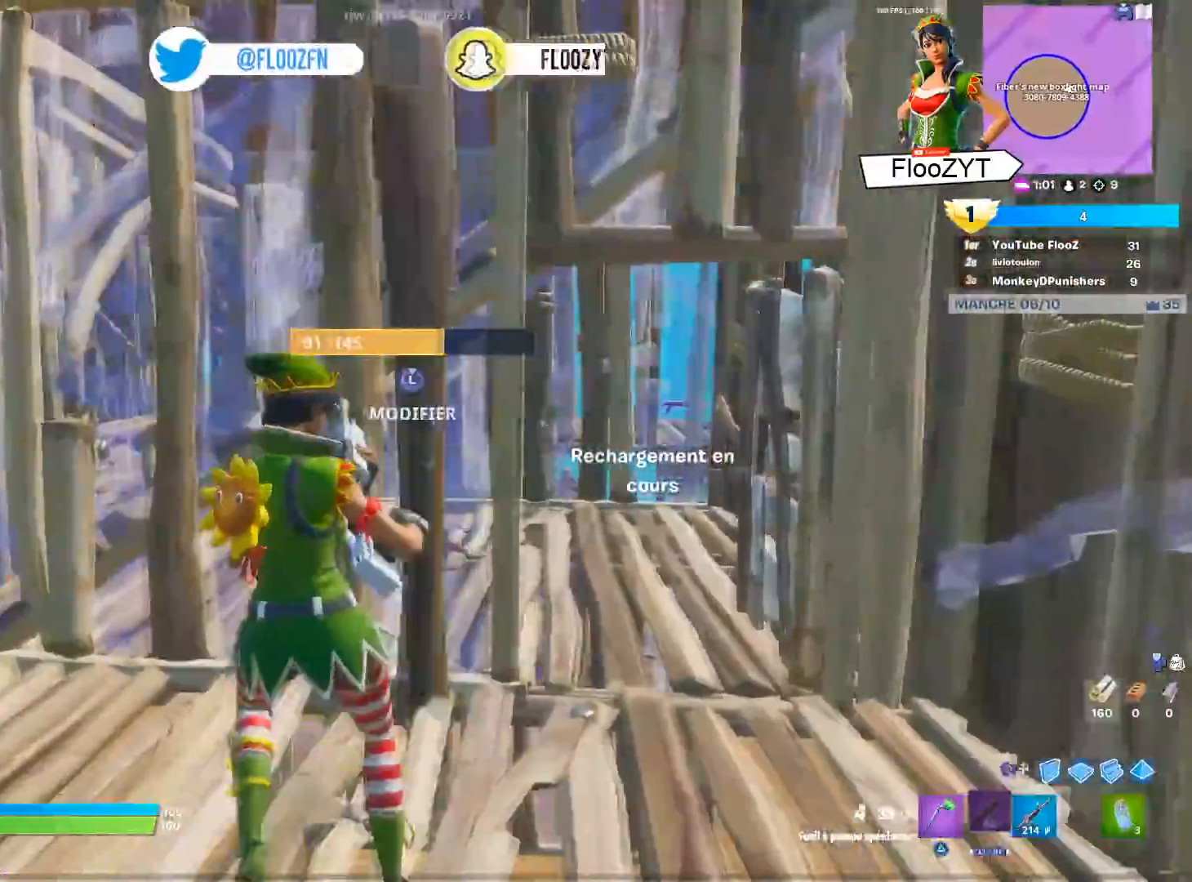
{"buttons": [], "left_stick": "center", "right_stick": "center", "events": []}
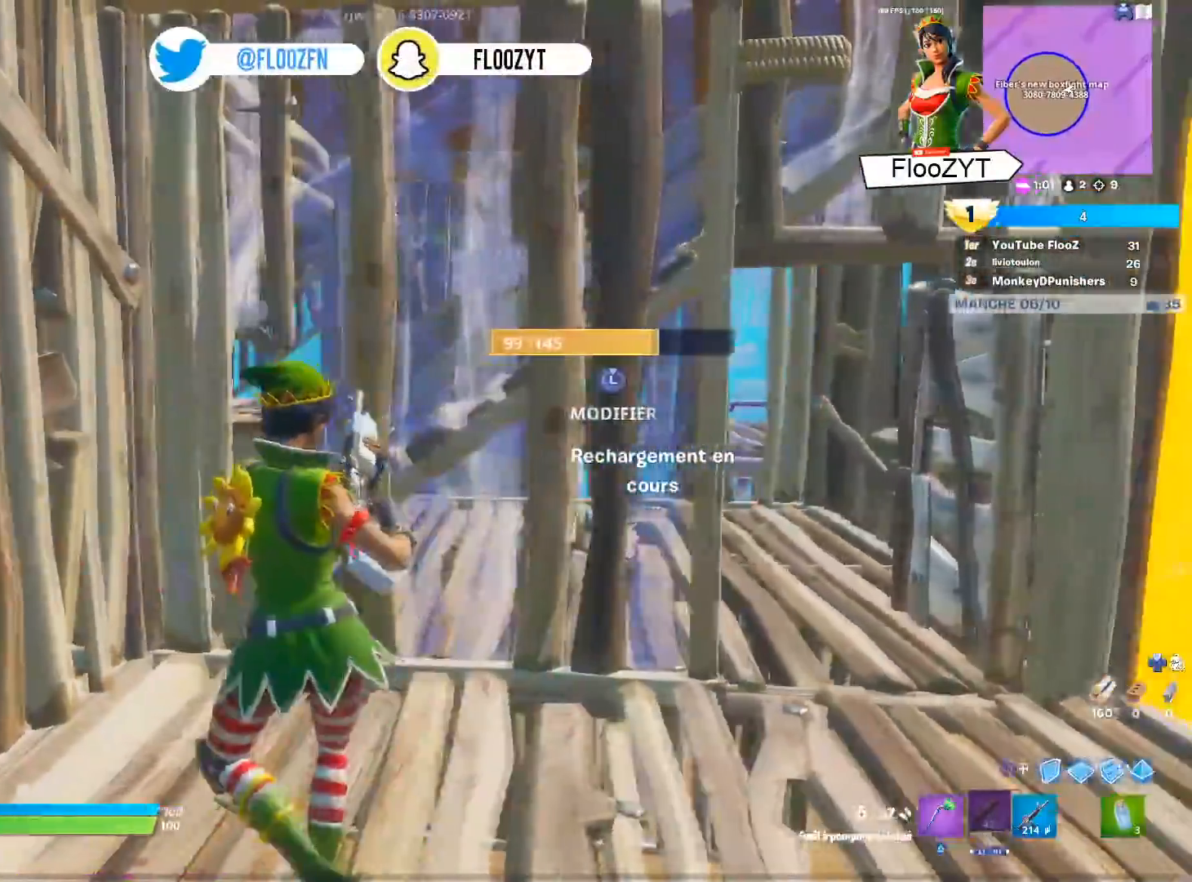
{"buttons": [], "left_stick": "center", "right_stick": "right", "events": [[33, "right_stick", "right"], [233, "right_stick", "center"], [500, "right_stick", "right"]]}
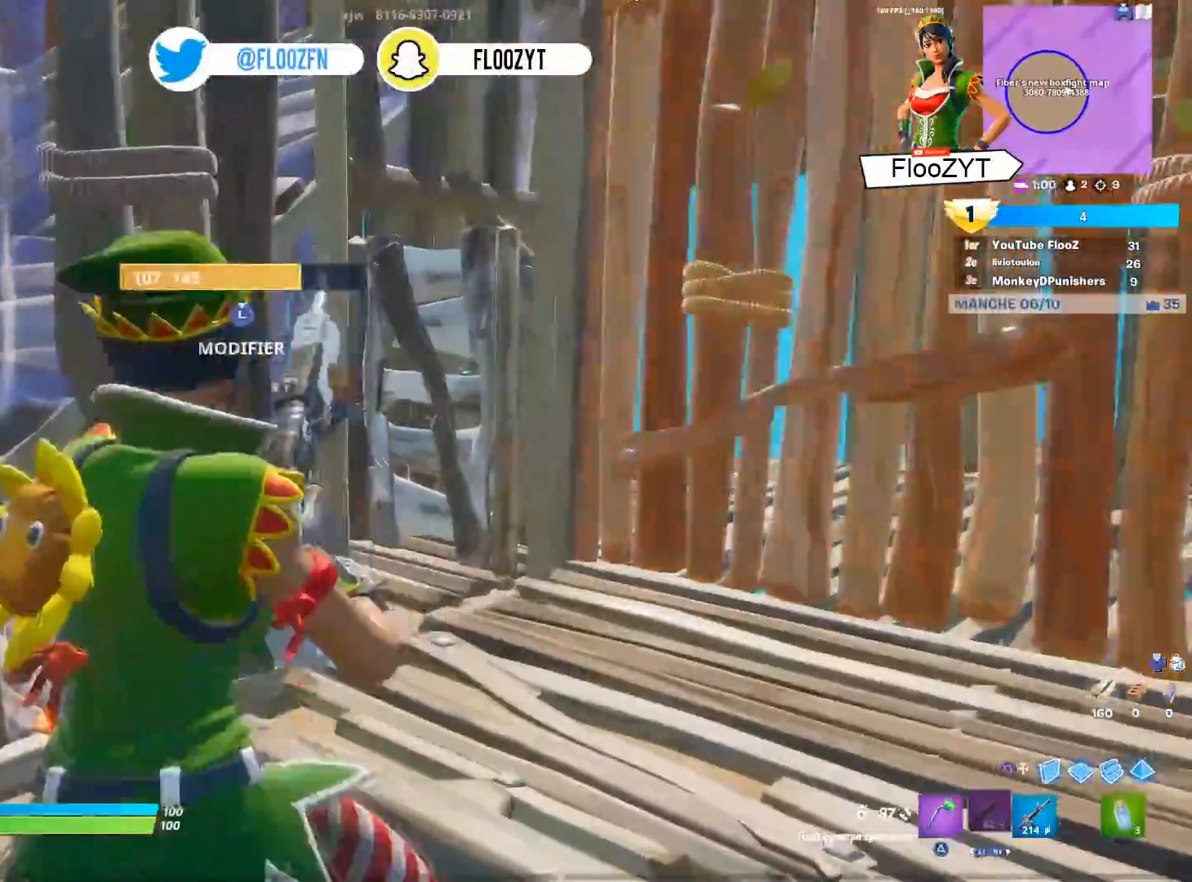
{"buttons": ["R1"], "left_stick": "up-right", "right_stick": "right", "events": [[17, "left_stick", "right"], [67, "left_stick", "up-right"], [234, "right_stick", "center"], [384, "right_stick", "right"], [434, "R1", "down"]]}
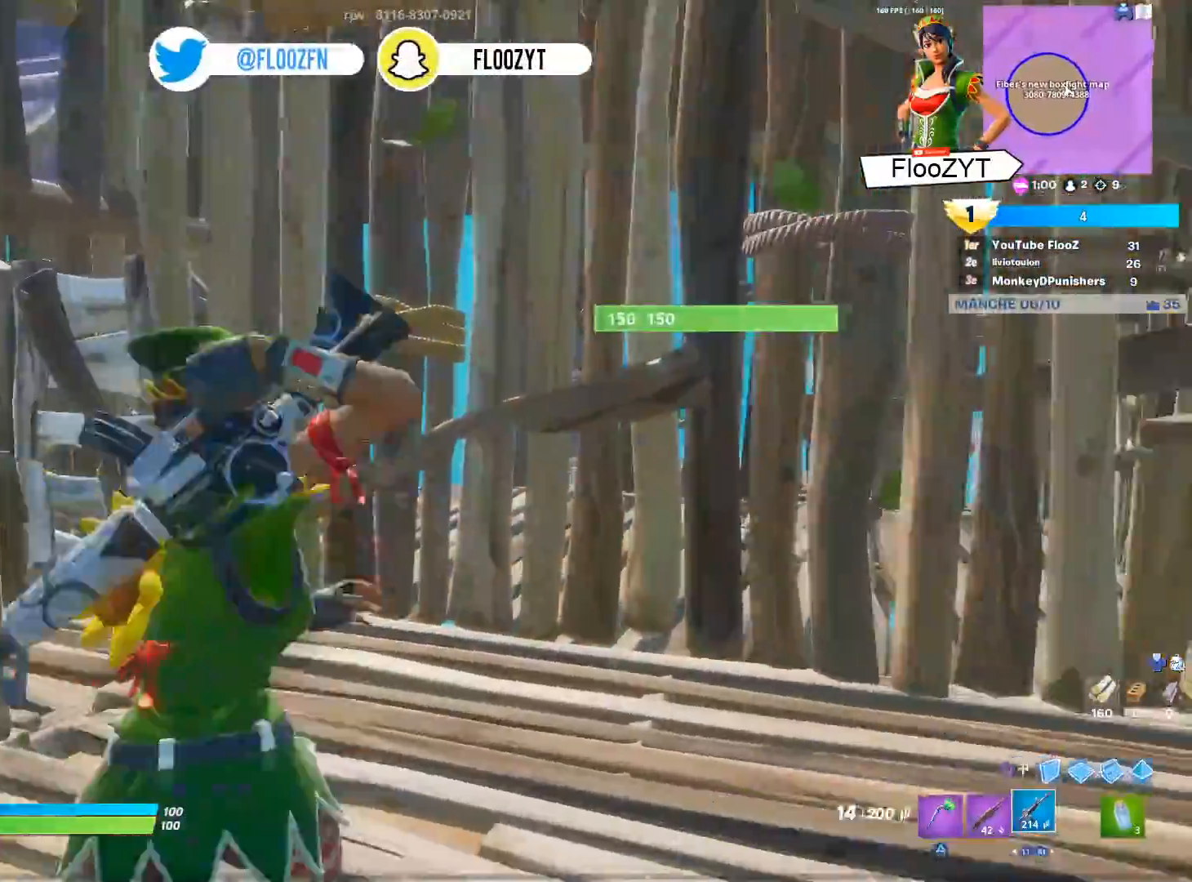
{"buttons": ["R2", "L3"], "left_stick": "up-left", "right_stick": "down-right", "events": [[16, "right_stick", "center"], [66, "R1", "up"], [100, "L1", "down"], [150, "left_stick", "up"], [217, "L1", "up"], [317, "right_stick", "up"], [333, "left_stick", "up-left"], [350, "L3", "down"], [383, "right_stick", "center"], [433, "R2", "down"], [433, "right_stick", "down-right"]]}
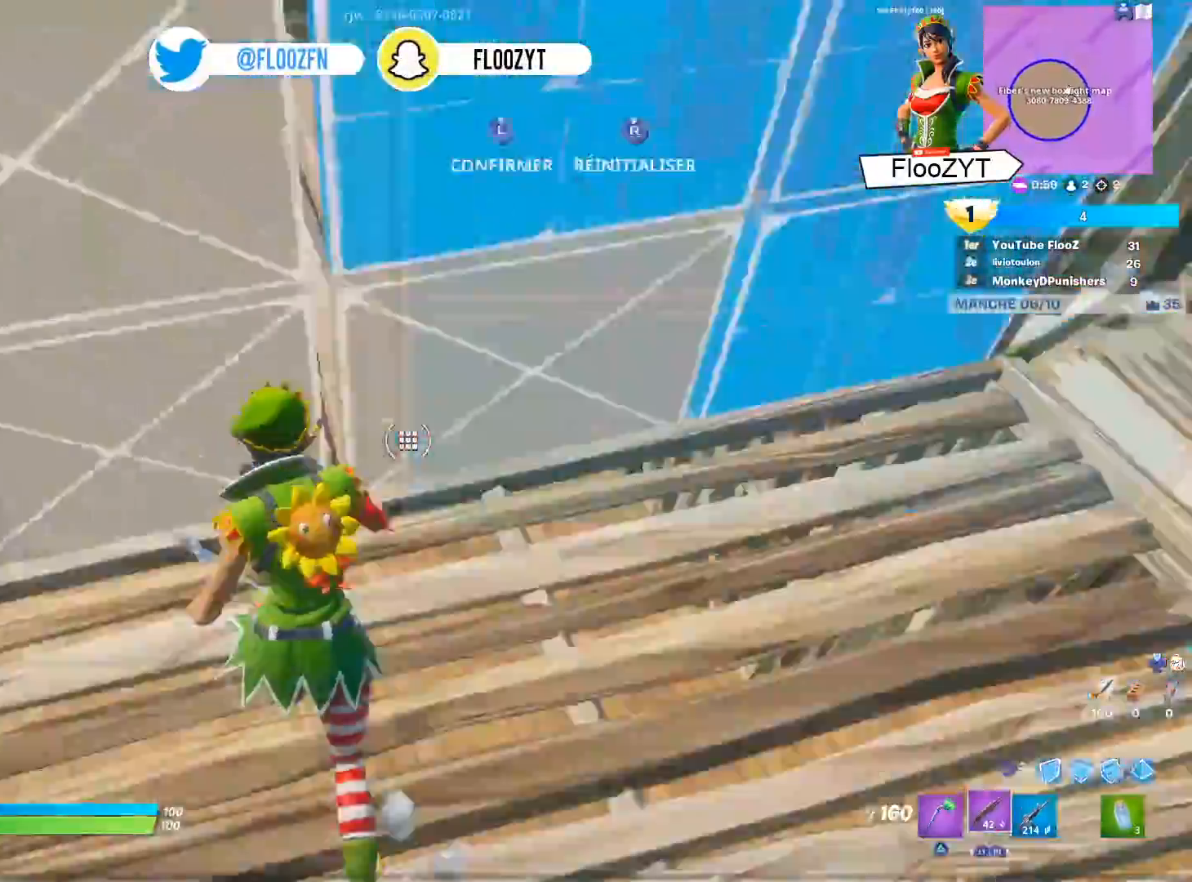
{"buttons": ["CROSS"], "left_stick": "up", "right_stick": "up-left", "events": [[67, "right_stick", "up-left"], [84, "R2", "up"], [217, "L3", "up"], [217, "left_stick", "up"], [217, "right_stick", "center"], [351, "right_stick", "up-left"], [401, "CROSS", "down"]]}
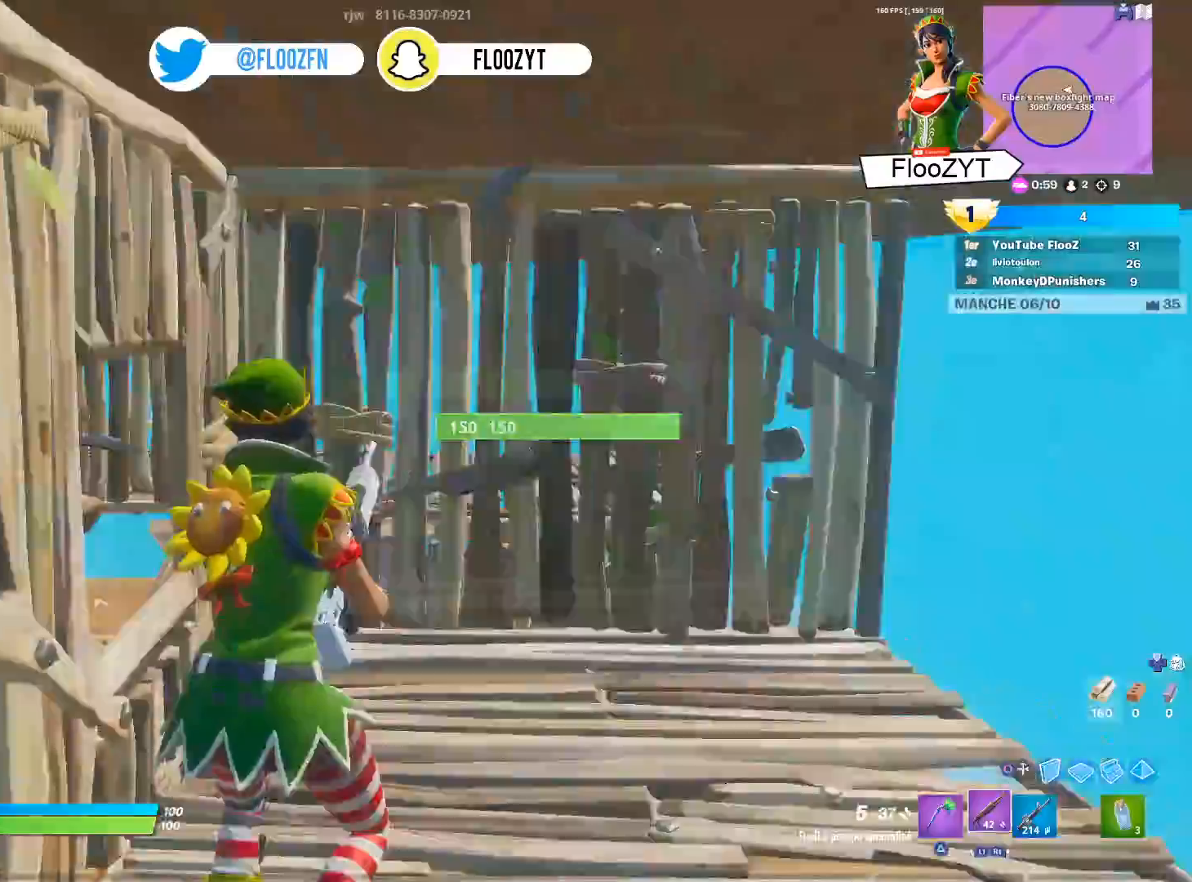
{"buttons": ["CIRCLE"], "left_stick": "down-right", "right_stick": "center", "events": [[83, "left_stick", "up-right"], [116, "CROSS", "up"], [183, "right_stick", "center"], [300, "left_stick", "down-right"], [467, "CIRCLE", "down"]]}
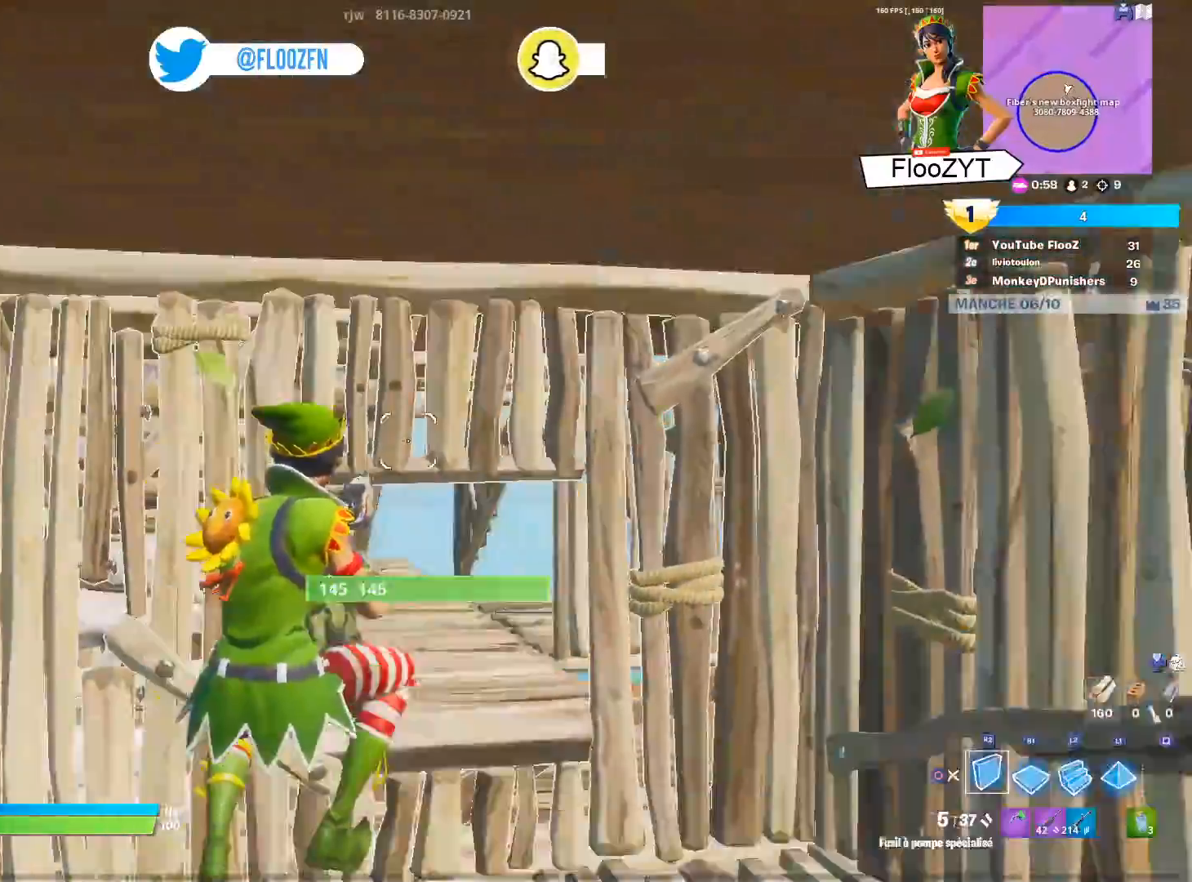
{"buttons": [], "left_stick": "right", "right_stick": "center", "events": [[17, "CIRCLE", "up"], [117, "right_stick", "left"], [134, "R2", "down"], [250, "right_stick", "center"], [351, "R2", "up"], [384, "CIRCLE", "down"], [417, "left_stick", "right"], [451, "CIRCLE", "up"]]}
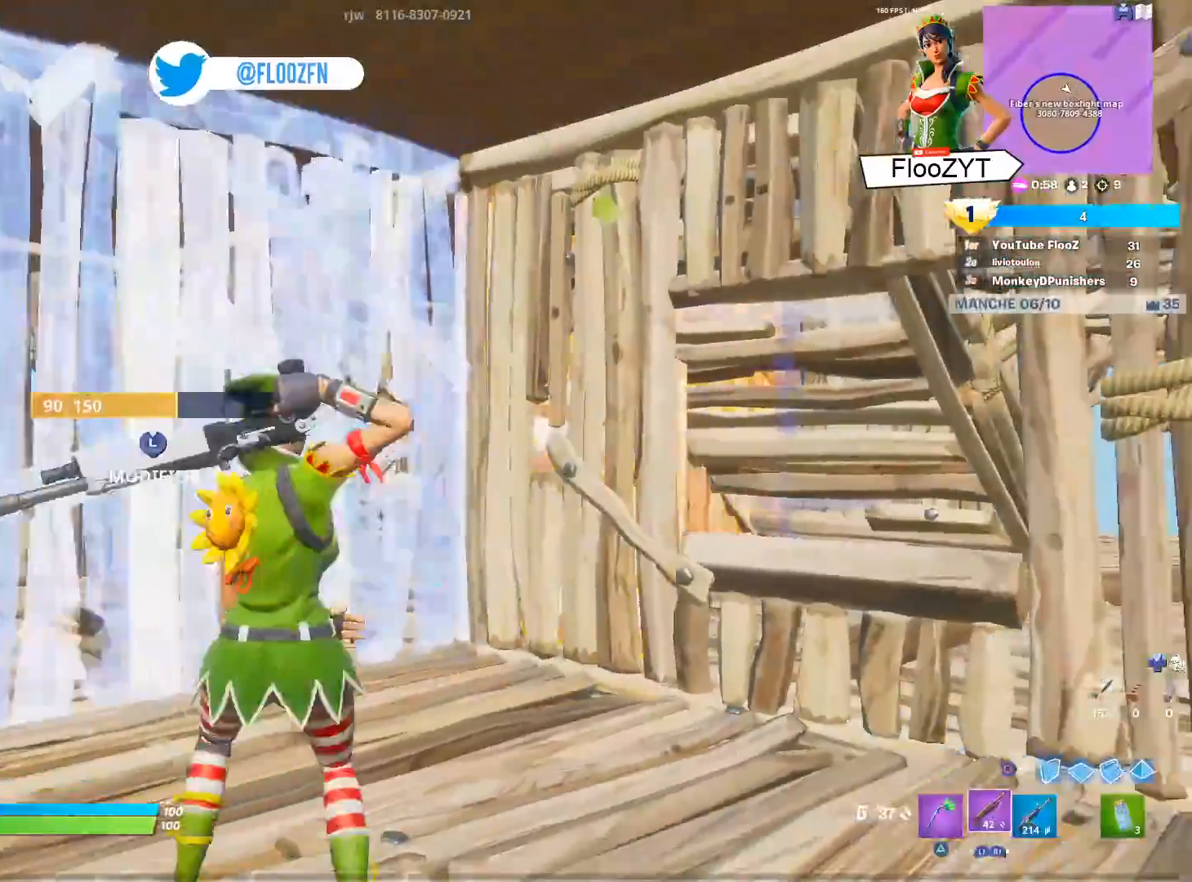
{"buttons": ["R3"], "left_stick": "up-left", "right_stick": "right", "events": [[66, "right_stick", "right"], [167, "L3", "down"], [167, "right_stick", "center"], [217, "left_stick", "up"], [250, "R3", "down"], [300, "left_stick", "up-left"], [367, "R3", "up"], [450, "L3", "up"], [450, "R3", "down"], [483, "right_stick", "right"]]}
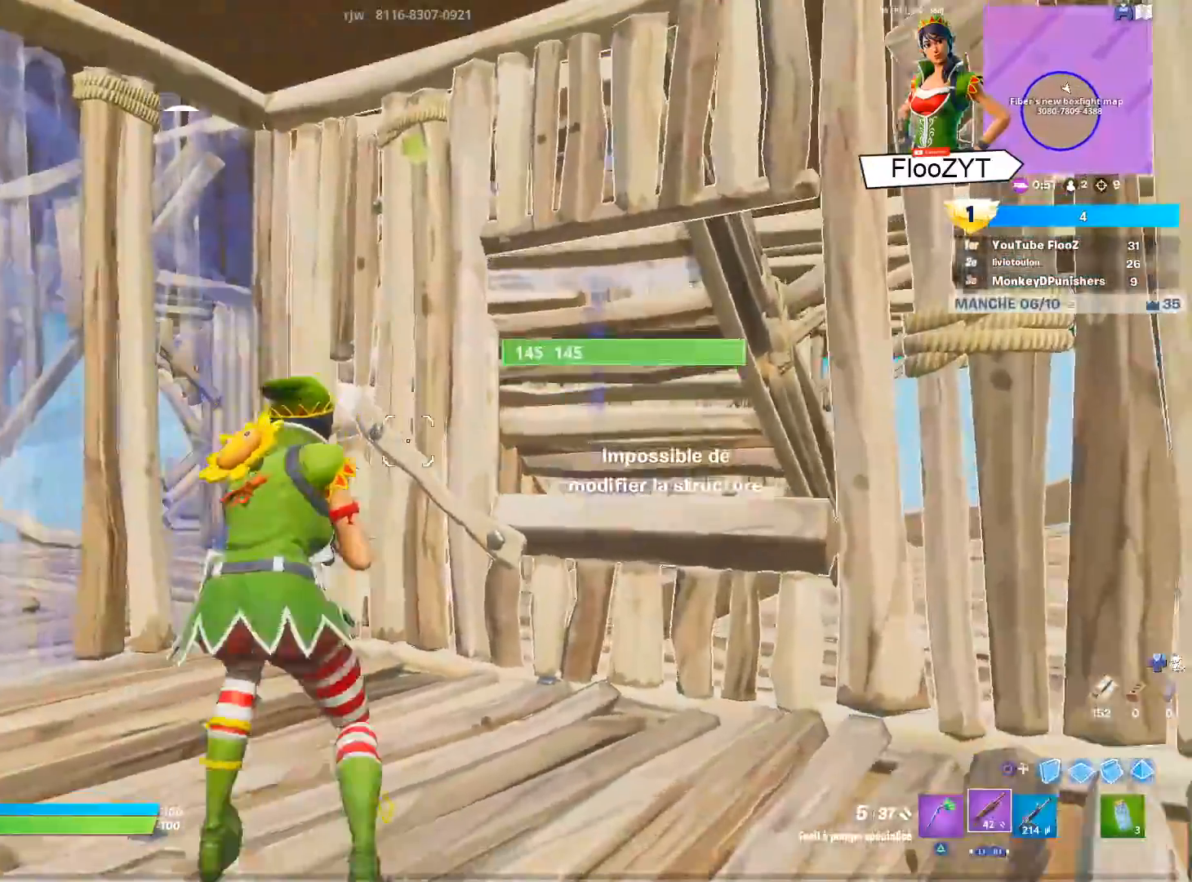
{"buttons": [], "left_stick": "down-left", "right_stick": "center", "events": [[17, "left_stick", "center"], [34, "L3", "down"], [67, "R3", "up"], [67, "right_stick", "center"], [217, "L3", "up"], [300, "R3", "down"], [300, "right_stick", "left"], [317, "left_stick", "down-left"], [384, "R3", "up"], [484, "right_stick", "center"]]}
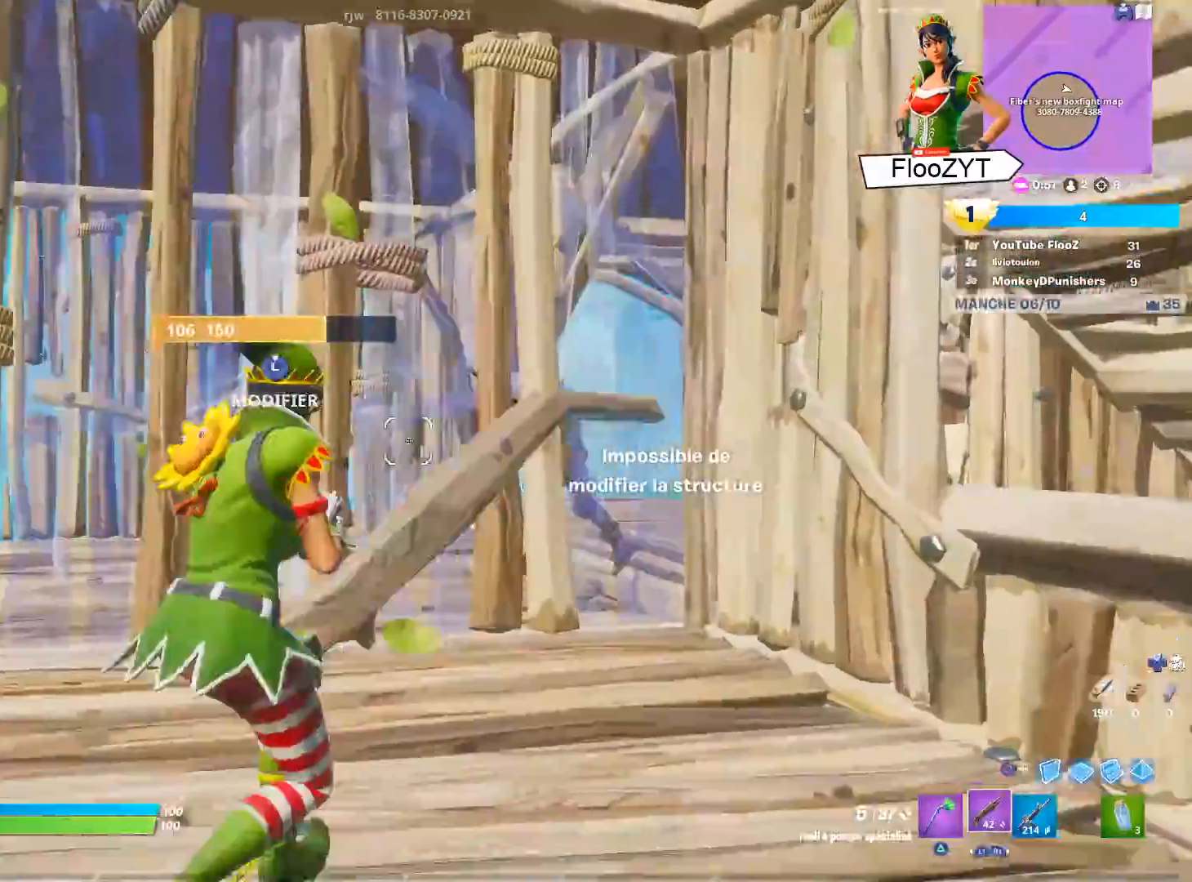
{"buttons": ["R3"], "left_stick": "center", "right_stick": "center", "events": [[116, "L3", "down"], [116, "left_stick", "left"], [116, "right_stick", "up-right"], [200, "right_stick", "center"], [233, "R2", "down"], [250, "L3", "up"], [300, "L3", "down"], [367, "R2", "up"], [433, "L3", "up"], [433, "R3", "down"], [500, "left_stick", "center"]]}
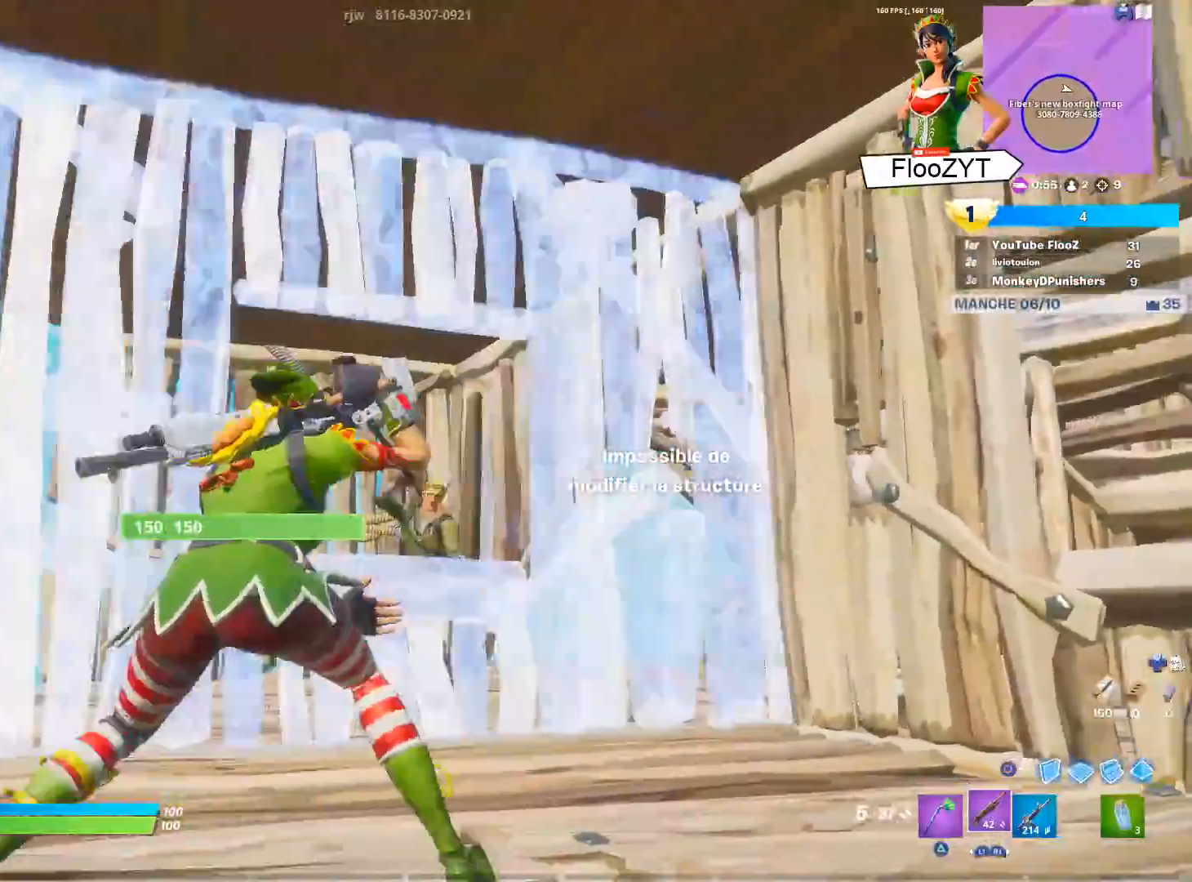
{"buttons": [], "left_stick": "down-left", "right_stick": "left", "events": [[50, "R3", "up"], [67, "right_stick", "down-right"], [167, "right_stick", "down"], [184, "R2", "down"], [184, "left_stick", "down-left"], [284, "right_stick", "center"], [367, "R2", "up"], [401, "right_stick", "left"]]}
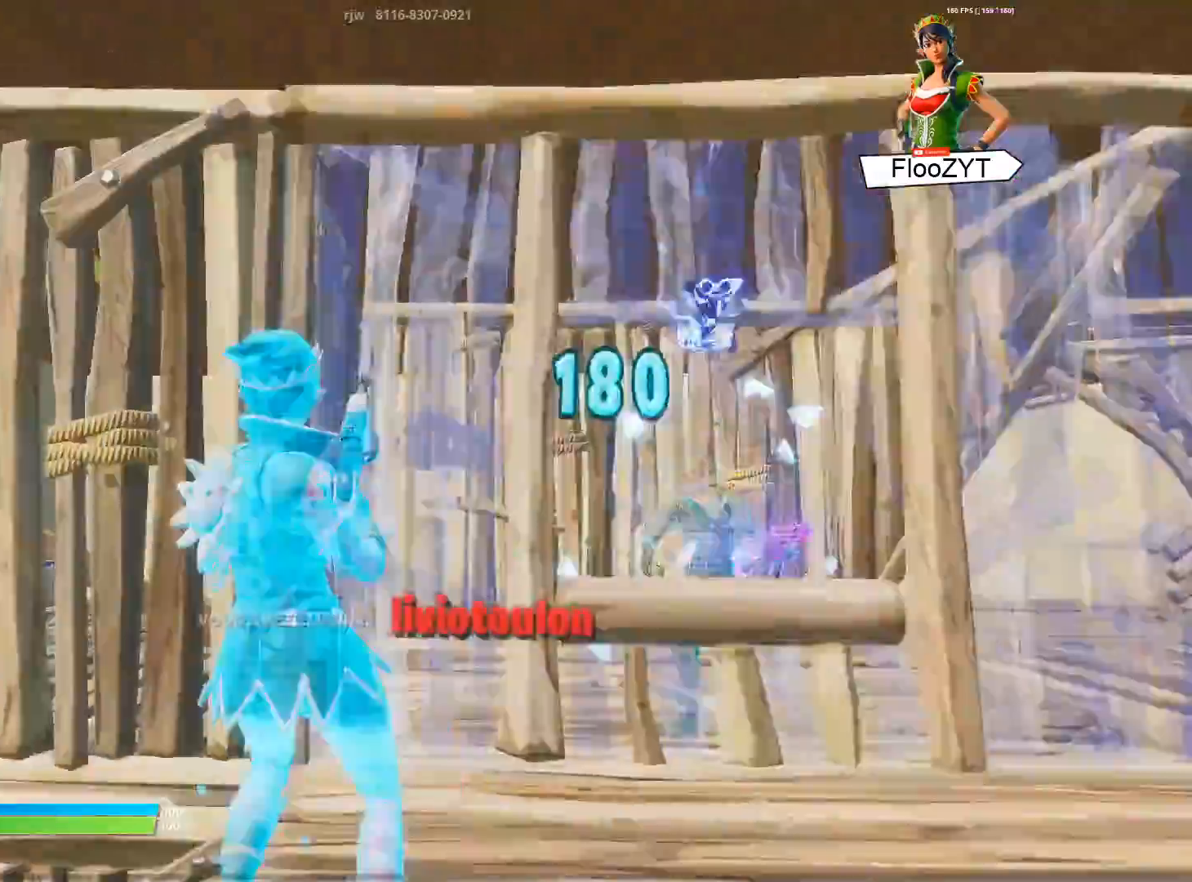
{"buttons": [], "left_stick": "up-left", "right_stick": "center", "events": [[16, "right_stick", "center"], [50, "L3", "down"], [66, "R3", "down"], [66, "left_stick", "left"], [183, "L3", "up"], [200, "R3", "up"], [233, "L3", "down"], [350, "L3", "up"], [383, "left_stick", "up-left"], [433, "right_stick", "down"], [484, "right_stick", "center"]]}
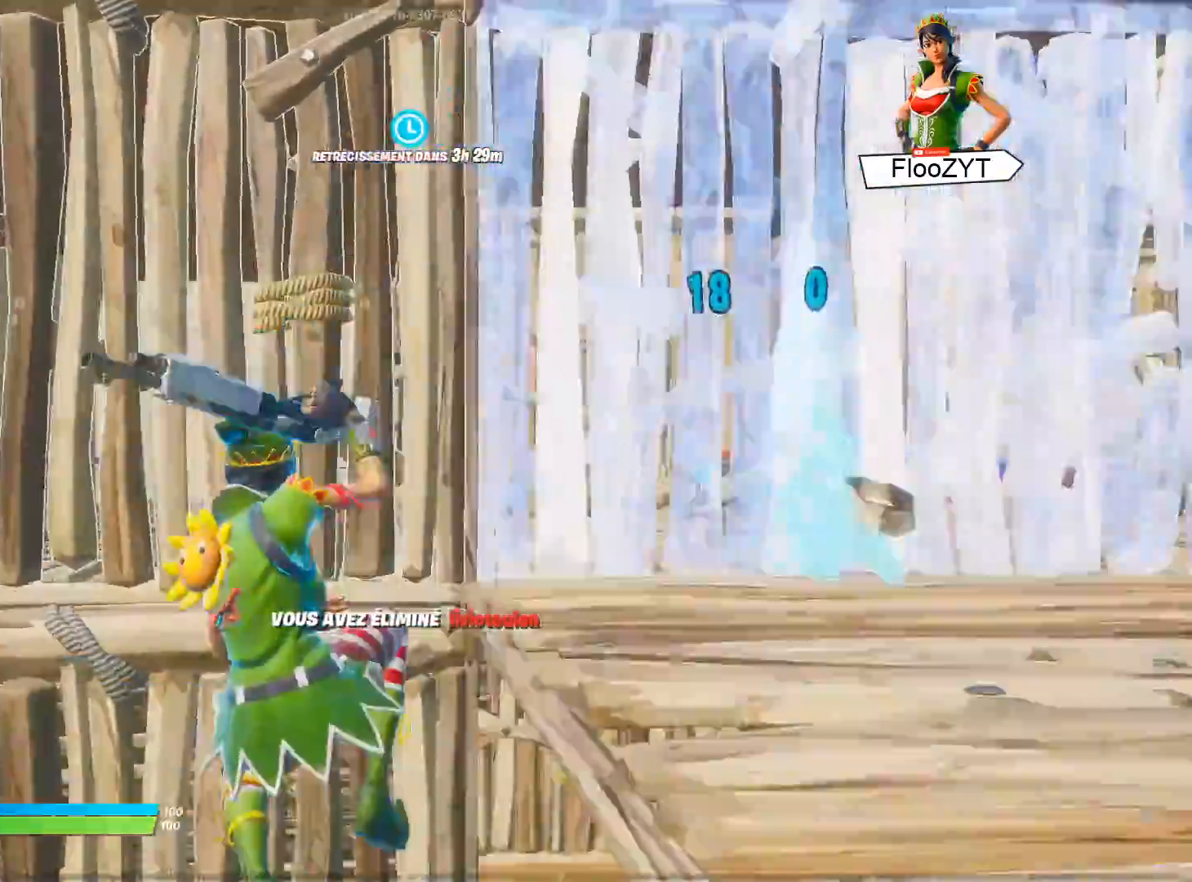
{"buttons": [], "left_stick": "left", "right_stick": "center", "events": [[50, "left_stick", "left"], [267, "SQUARE", "down"], [367, "SQUARE", "up"]]}
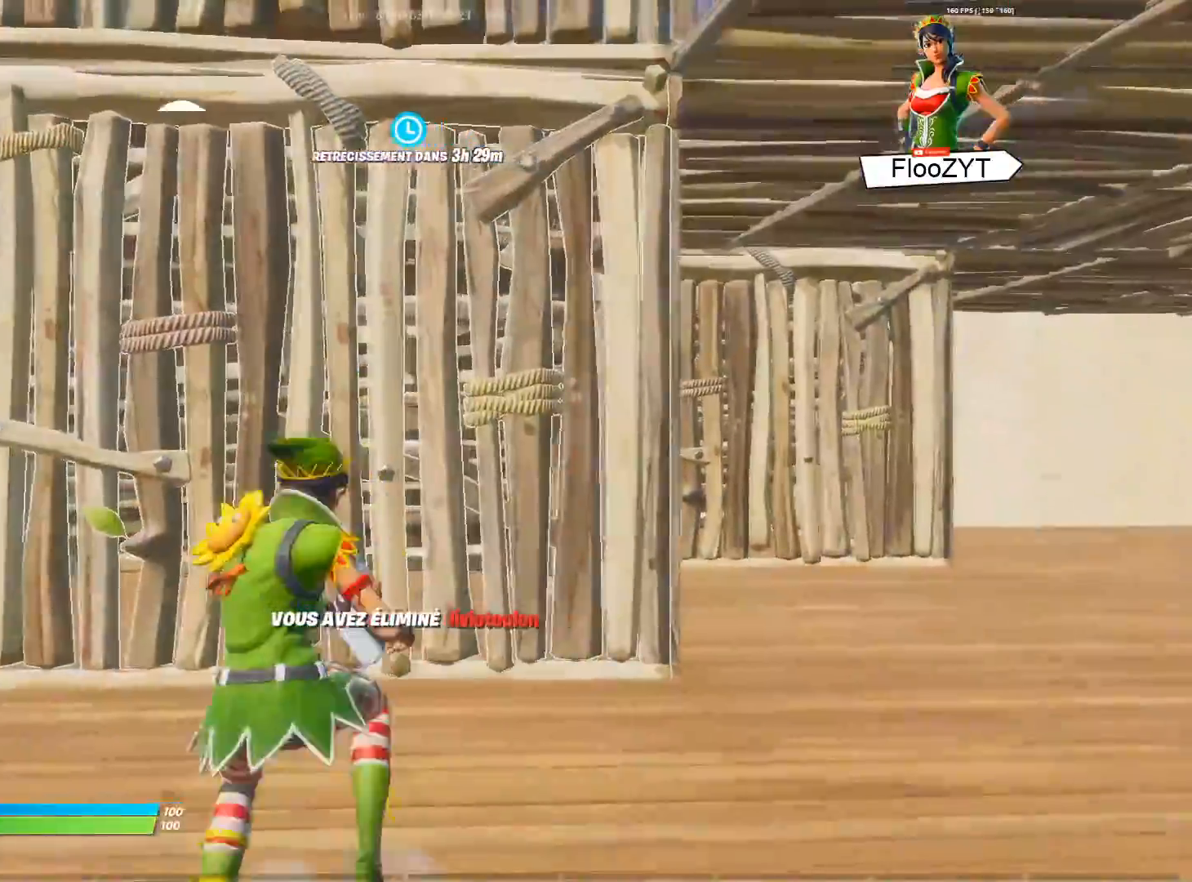
{"buttons": [], "left_stick": "center", "right_stick": "center", "events": [[150, "left_stick", "center"], [250, "left_stick", "right"], [450, "left_stick", "center"]]}
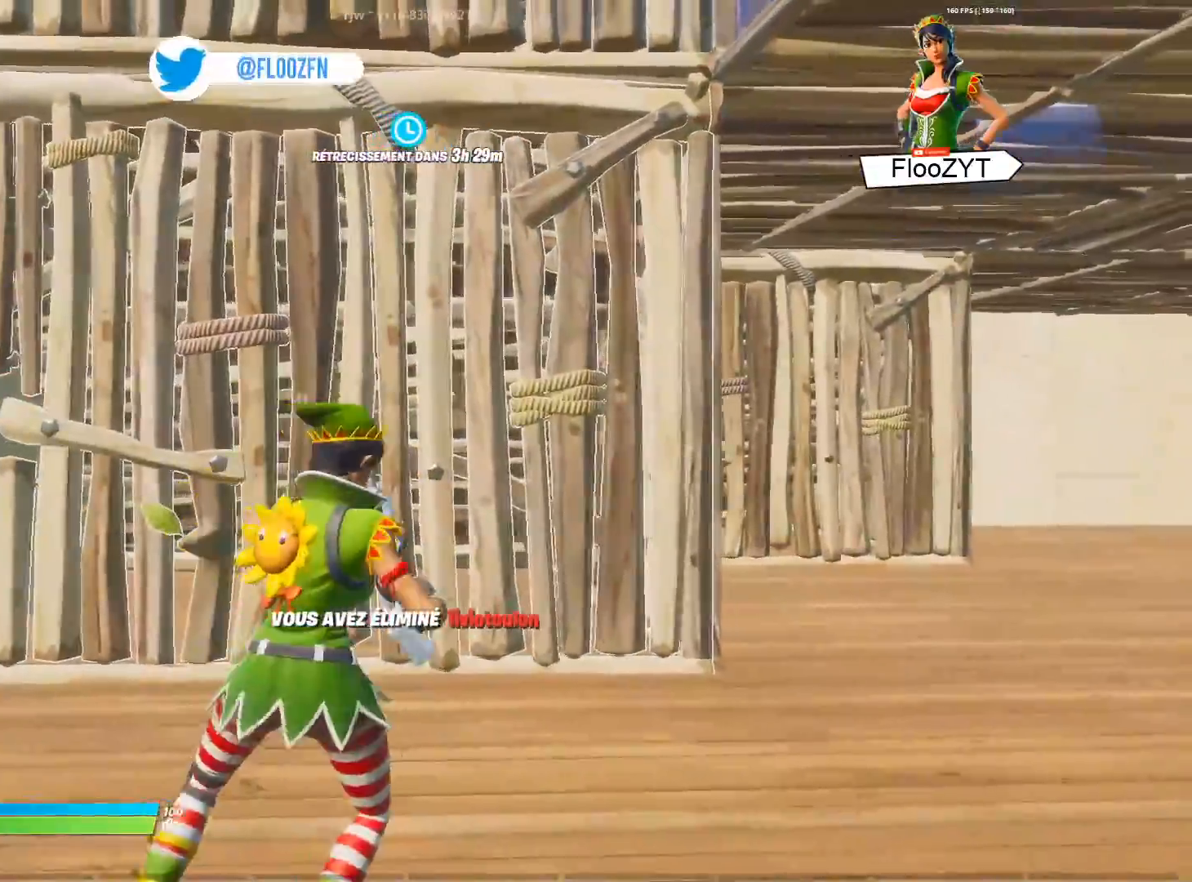
{"buttons": [], "left_stick": "center", "right_stick": "center", "events": [[234, "left_stick", "up"], [484, "left_stick", "center"]]}
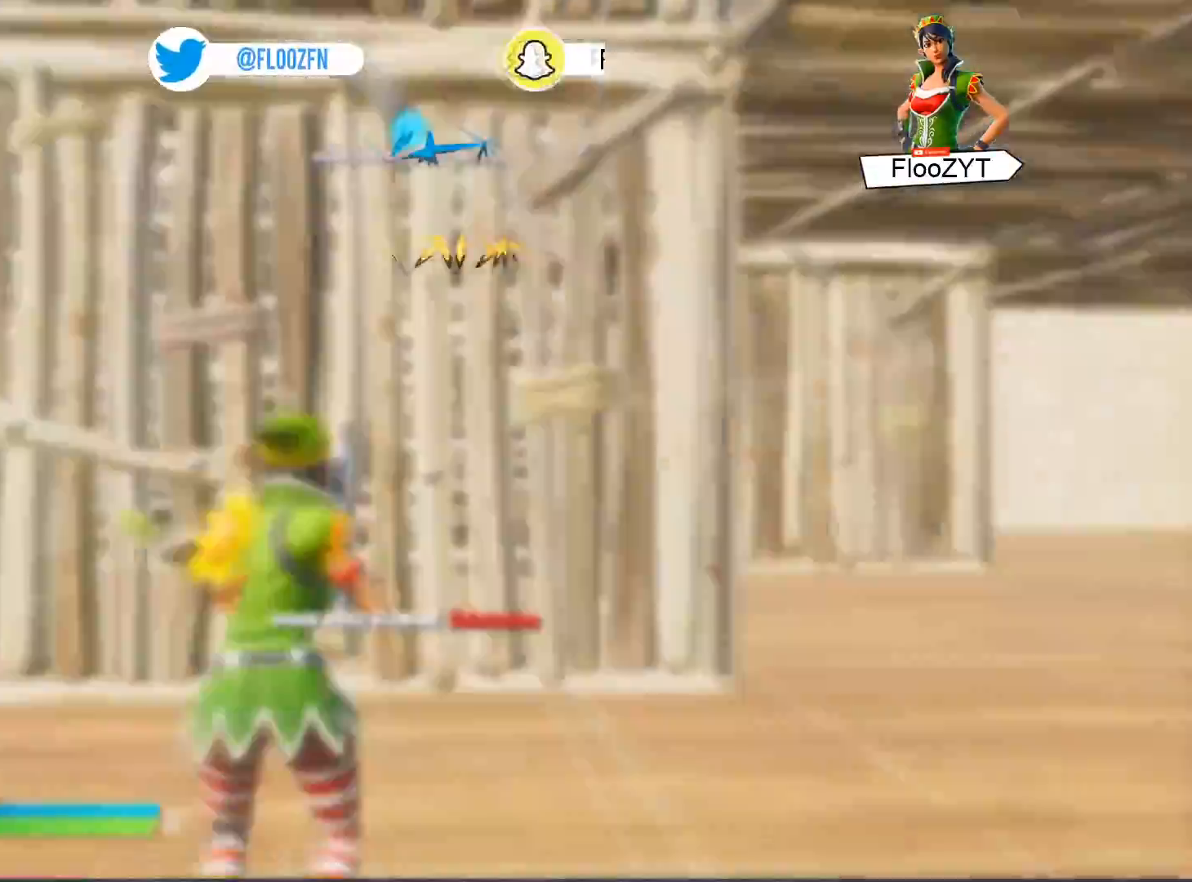
{"buttons": [], "left_stick": "center", "right_stick": "center", "events": [[100, "TRIANGLE", "down"], [234, "TRIANGLE", "up"]]}
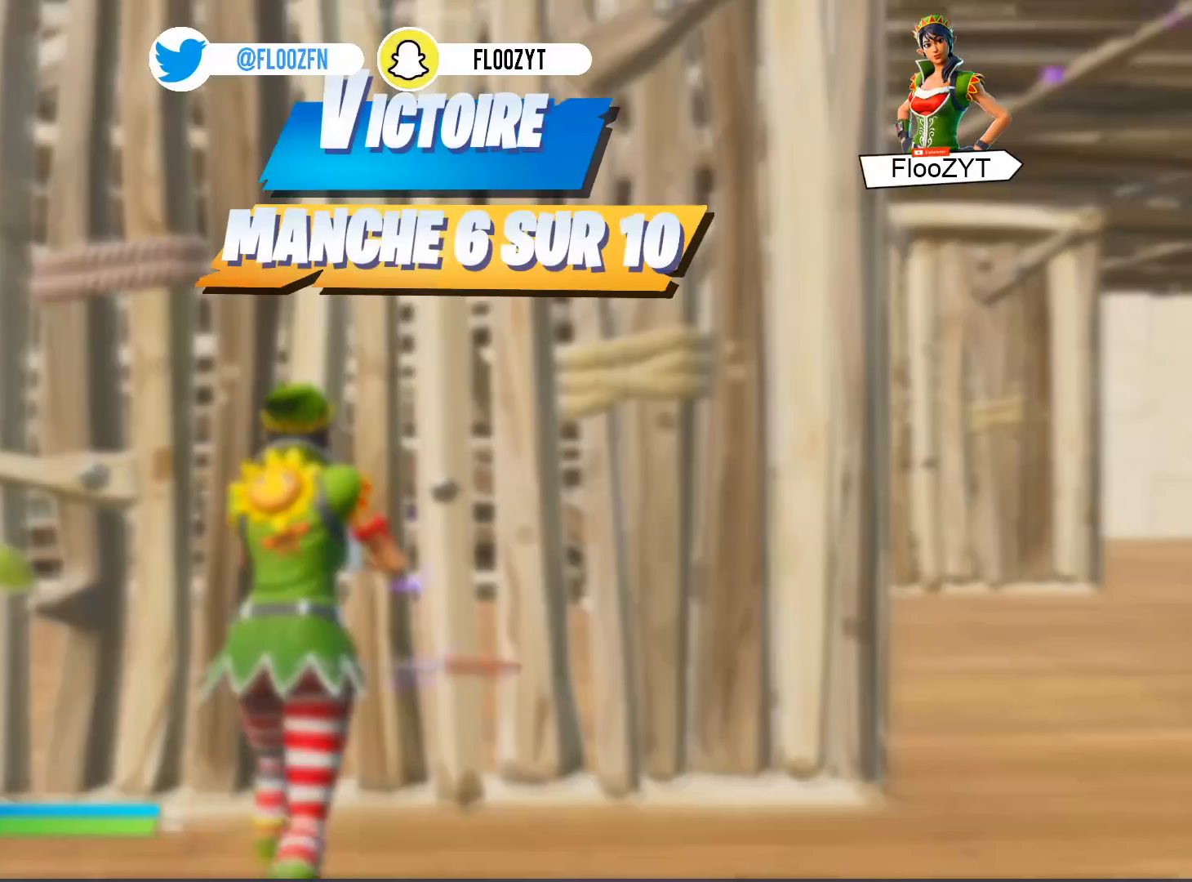
{"buttons": [], "left_stick": "center", "right_stick": "center", "events": []}
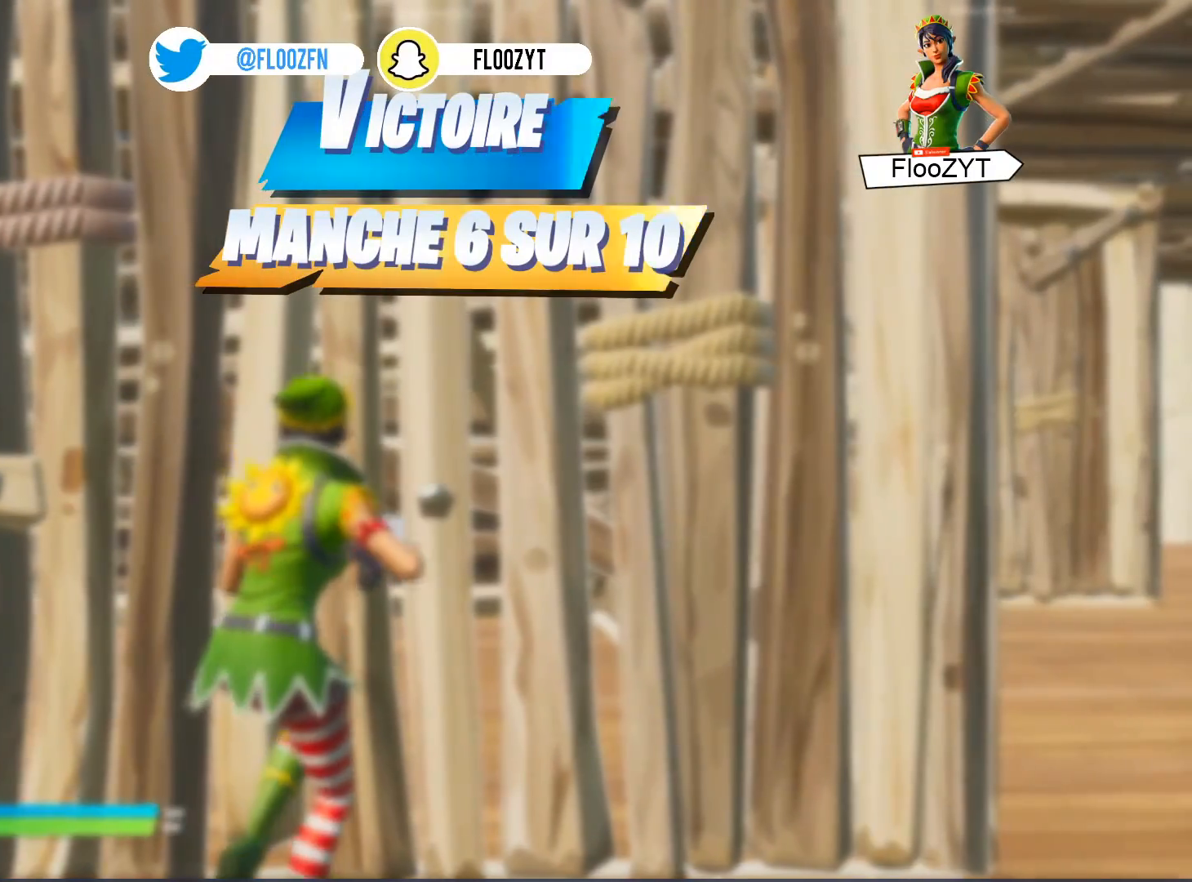
{"buttons": [], "left_stick": "center", "right_stick": "center", "events": []}
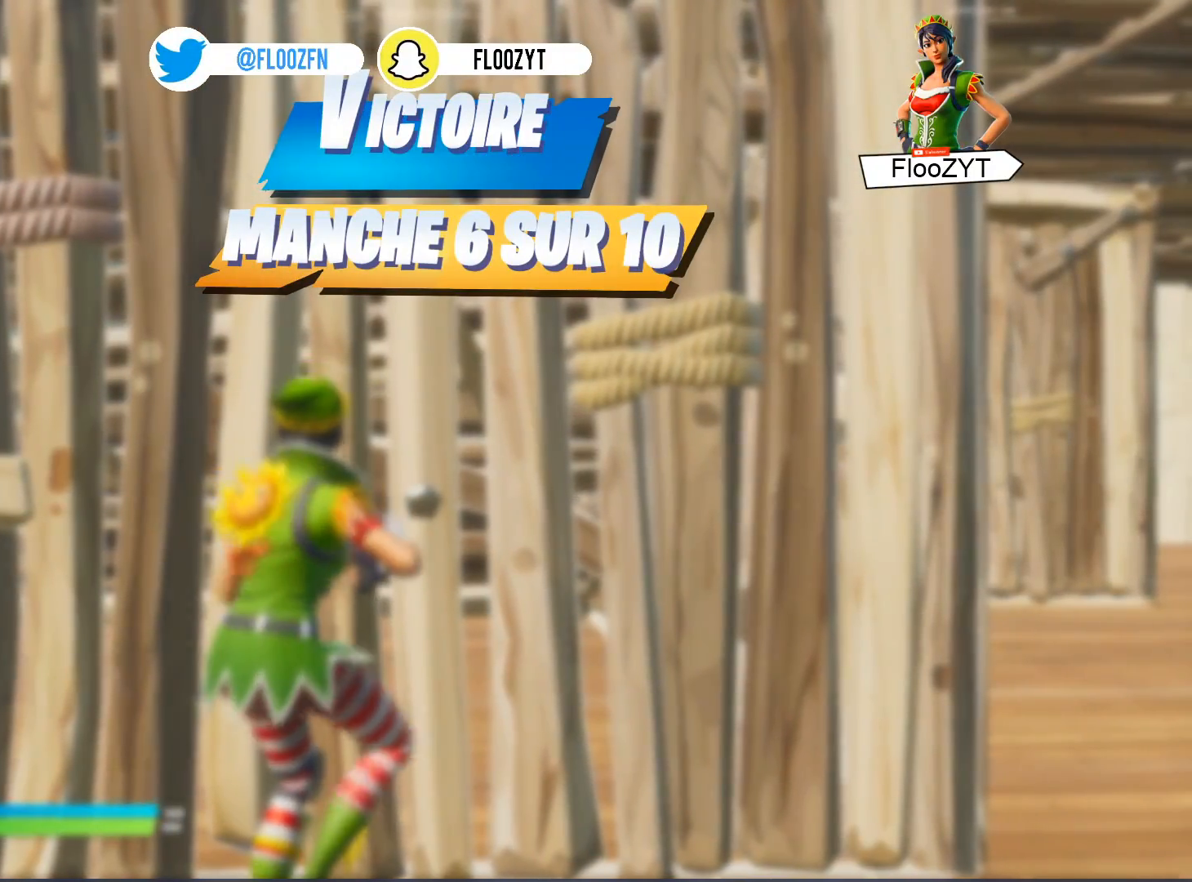
{"buttons": [], "left_stick": "center", "right_stick": "center", "events": []}
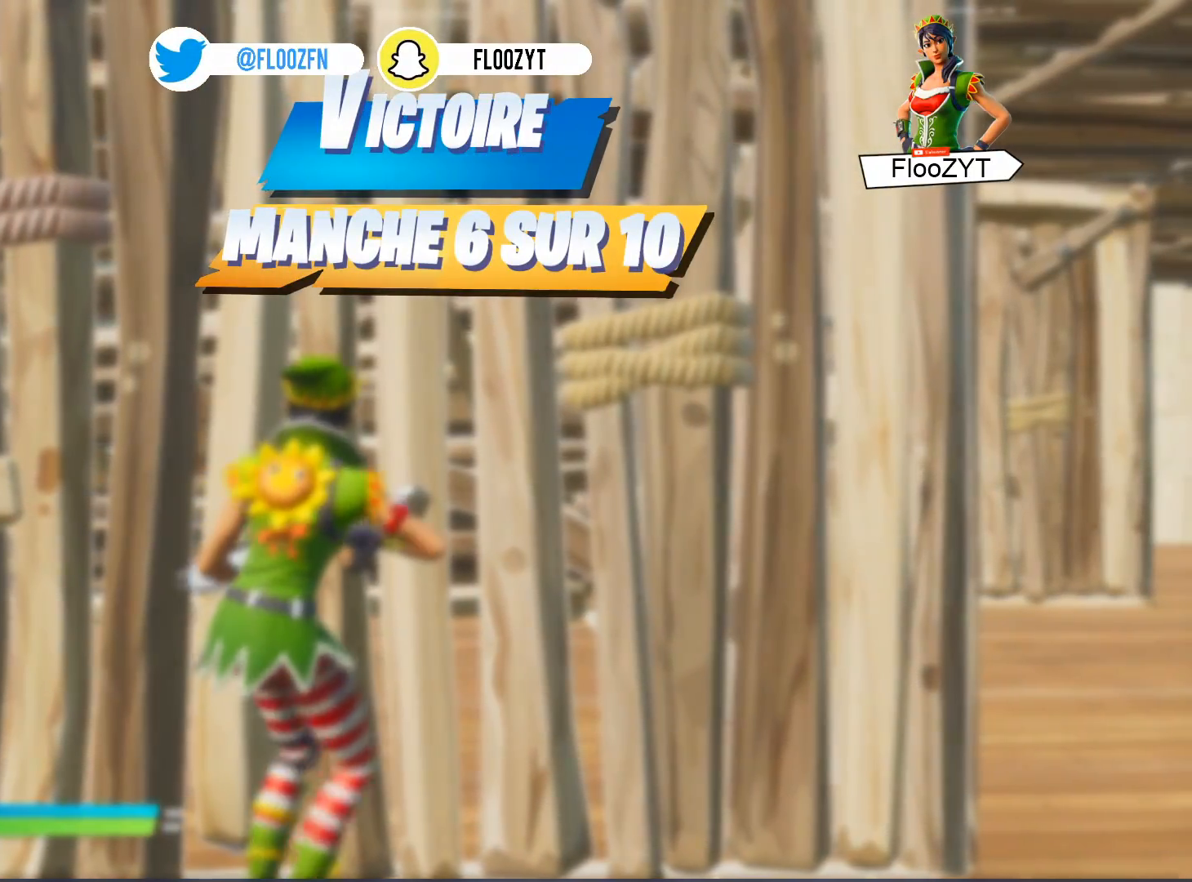
{"buttons": [], "left_stick": "center", "right_stick": "center", "events": []}
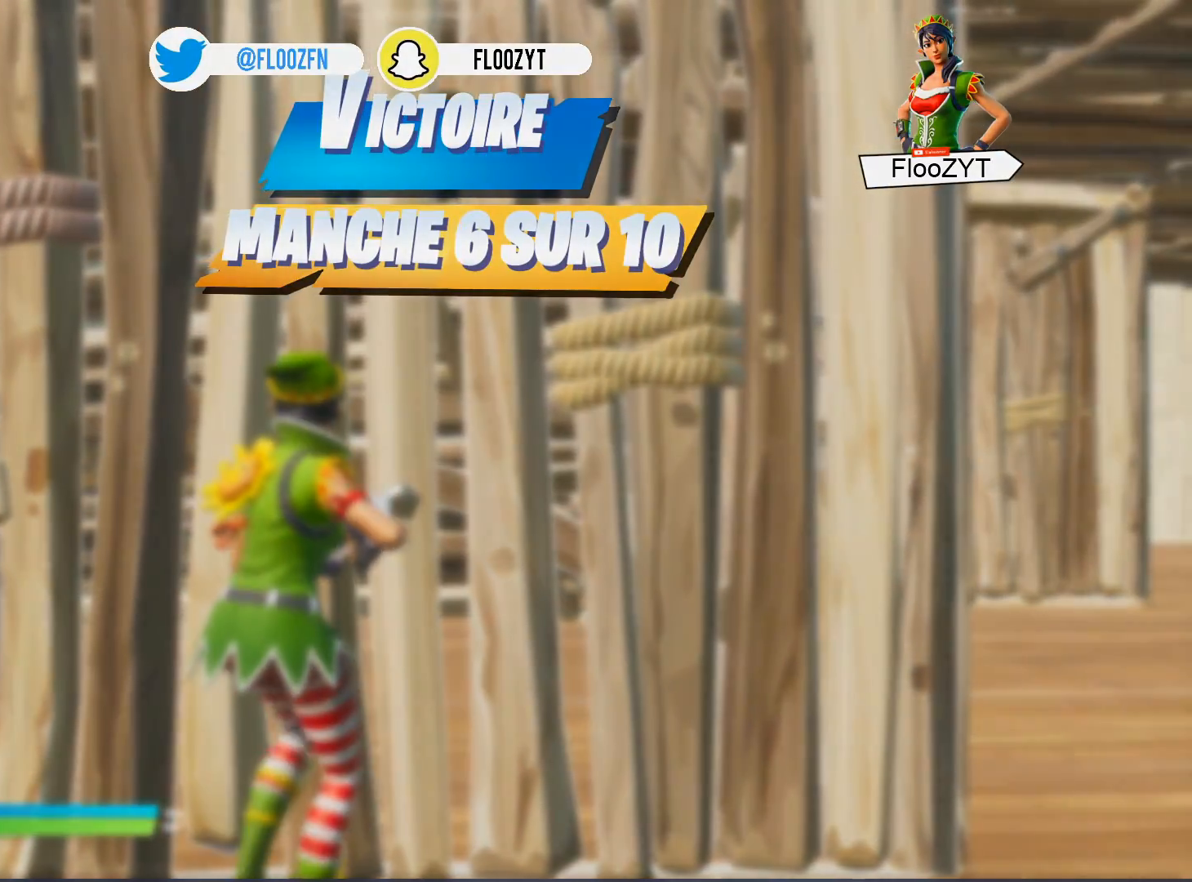
{"buttons": [], "left_stick": "center", "right_stick": "center", "events": []}
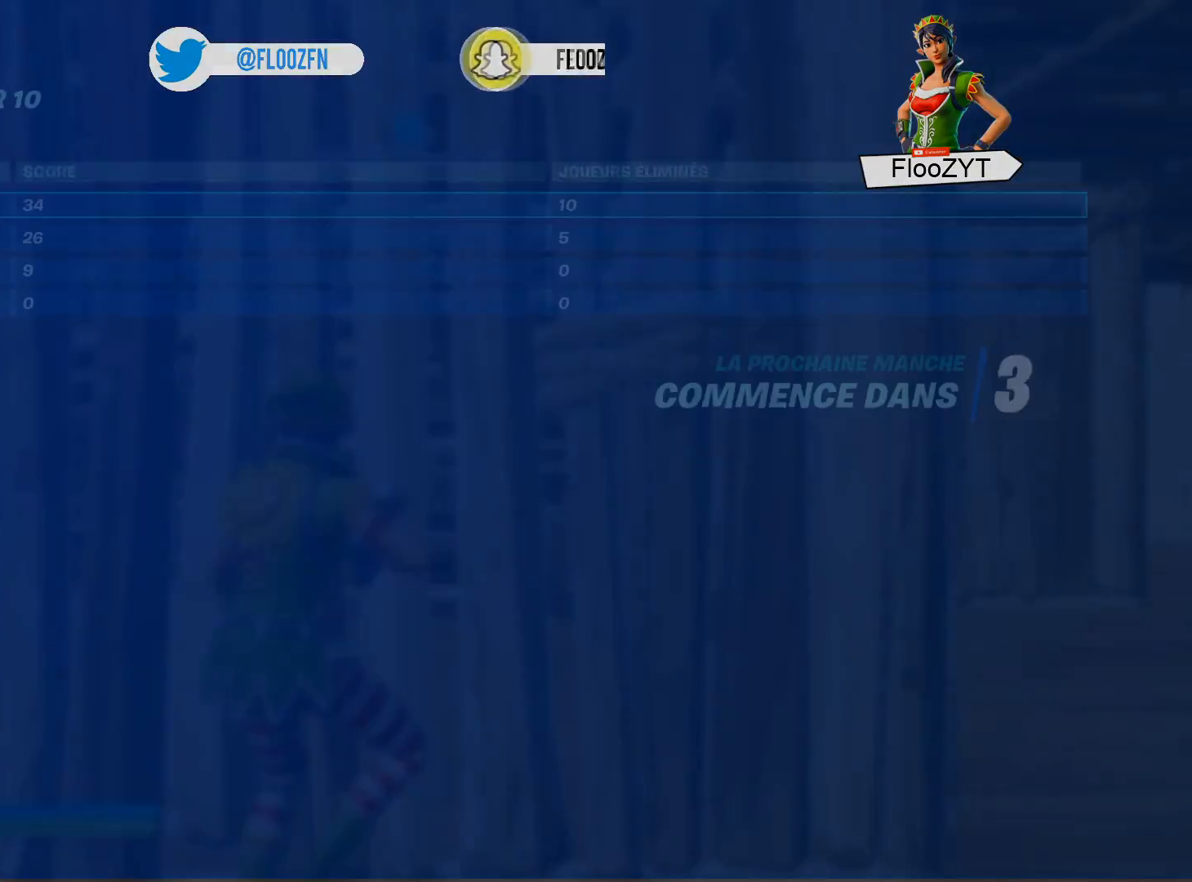
{"buttons": [], "left_stick": "center", "right_stick": "center", "events": []}
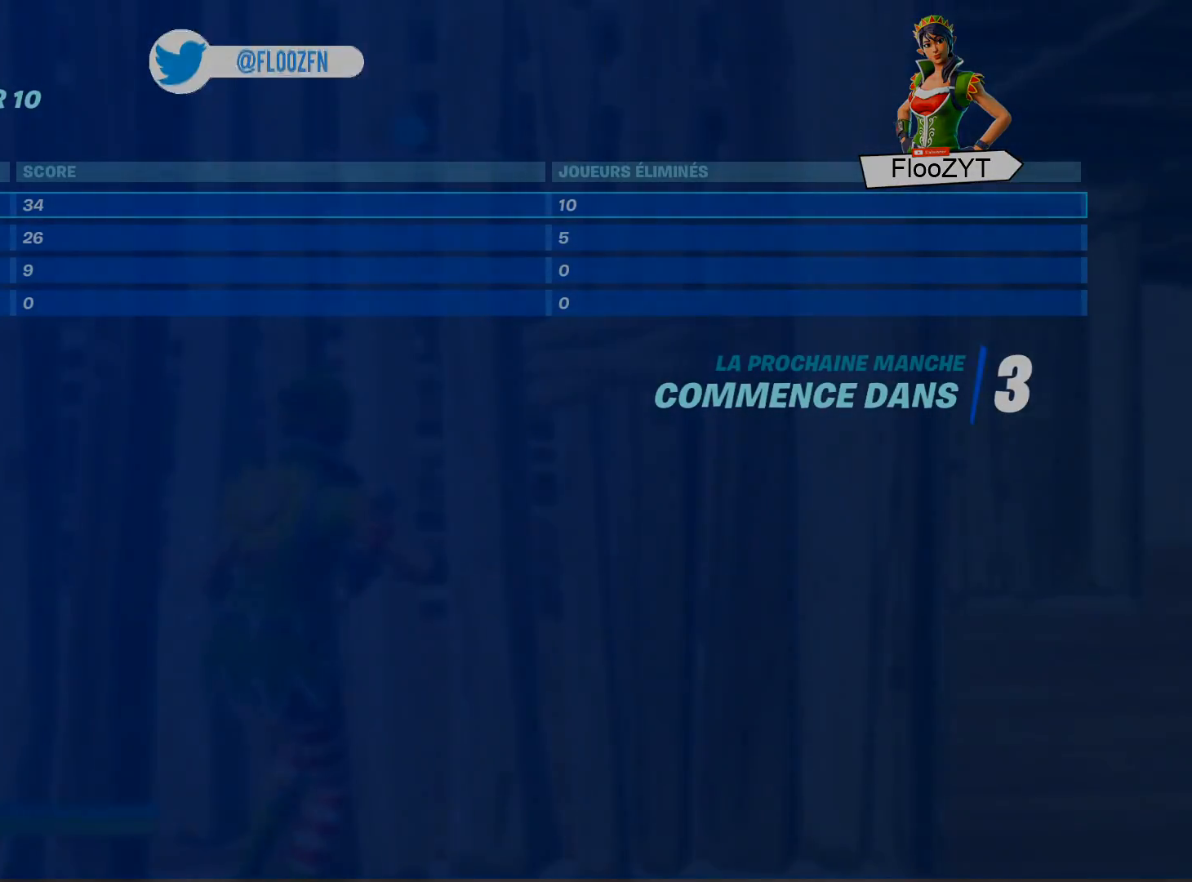
{"buttons": [], "left_stick": "center", "right_stick": "center", "events": []}